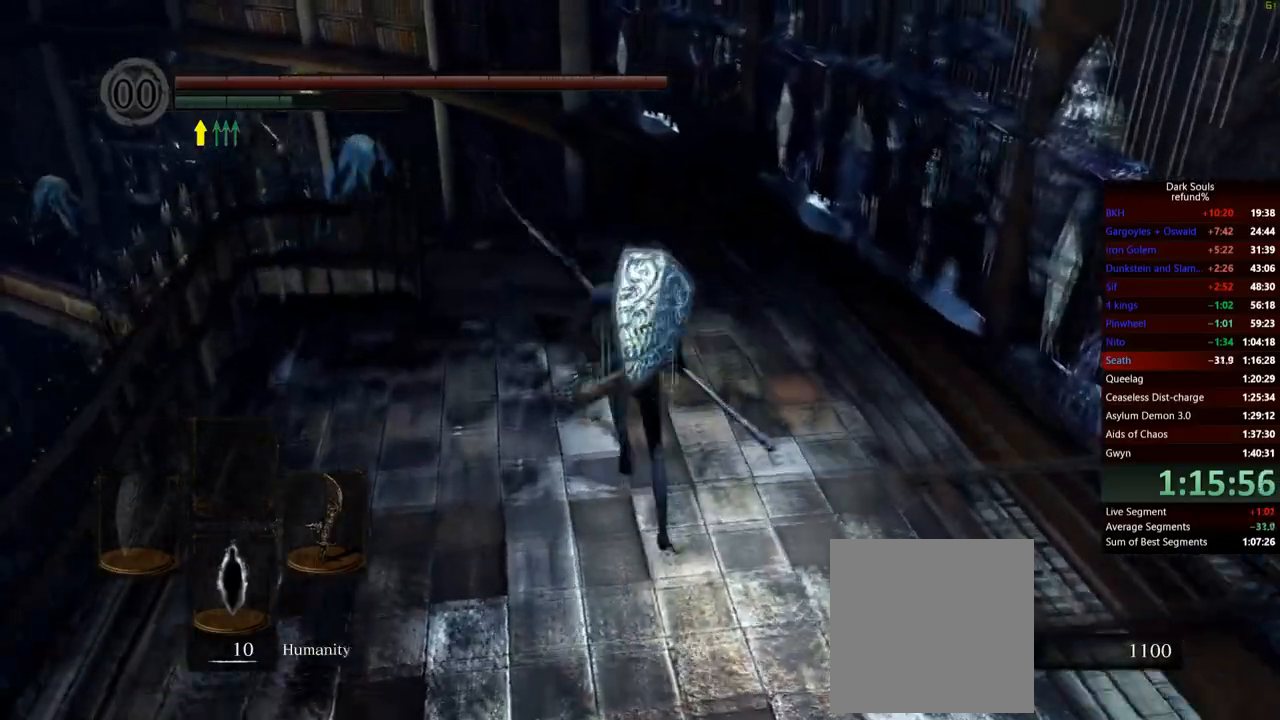
Gameplay with a controller (Xbox layout); each line is a JSON object with the inputs held at the frame after it. "events" lists button and stick changes between this image and that frame as [ms after this image, input, new state], when the widget could be followed in between. Not read: L3.
{"buttons": ["B"], "left_stick": "up", "right_stick": "center", "events": []}
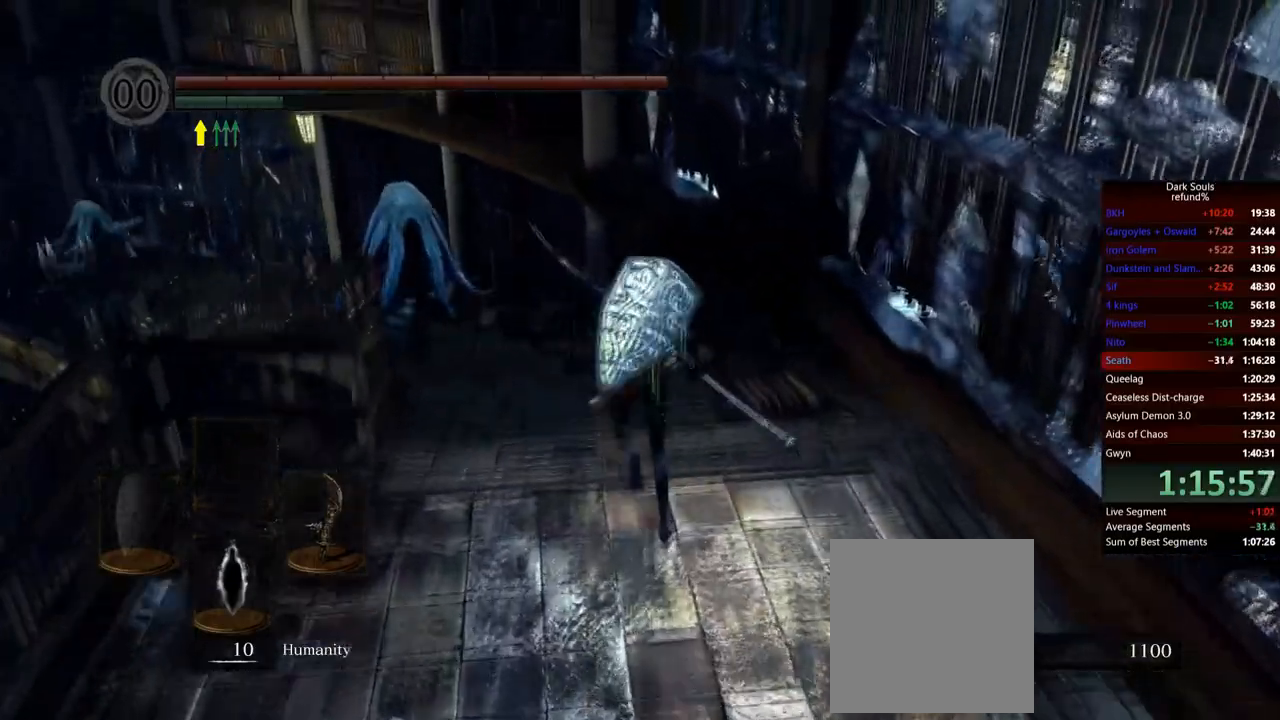
{"buttons": ["B"], "left_stick": "up", "right_stick": "center", "events": [[117, "right_stick", "left"], [267, "right_stick", "center"]]}
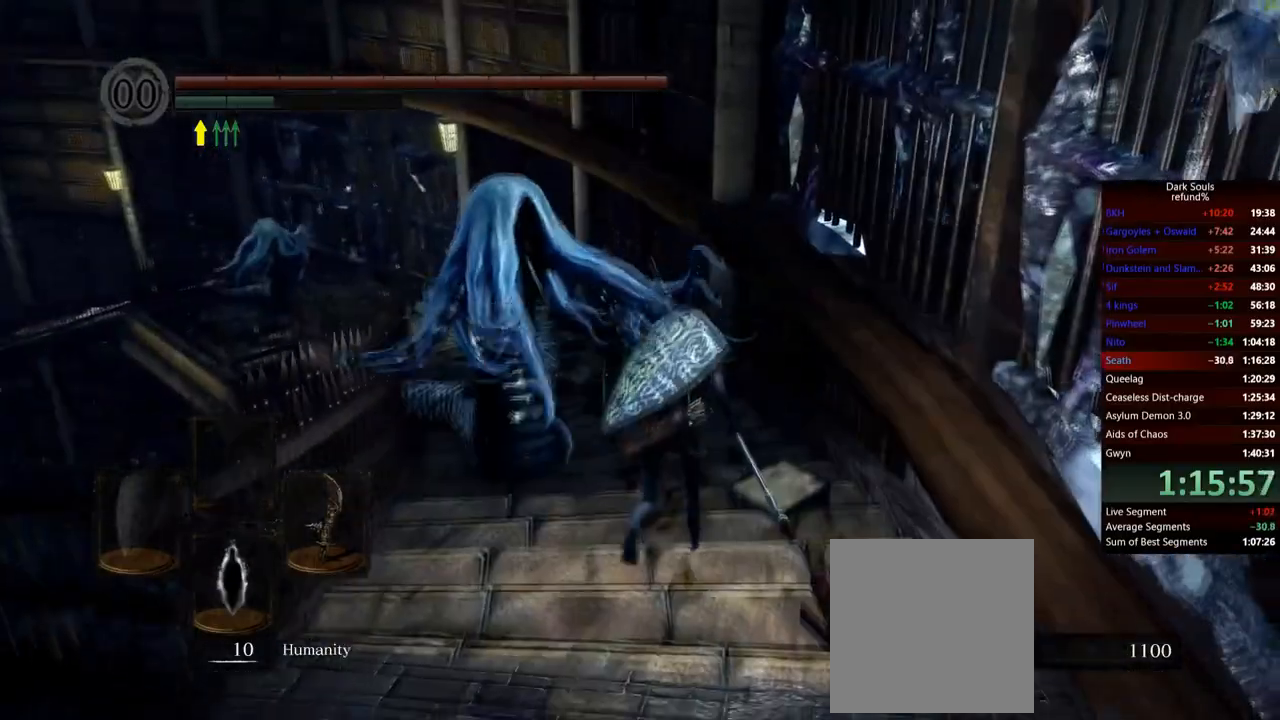
{"buttons": ["B"], "left_stick": "up", "right_stick": "center", "events": []}
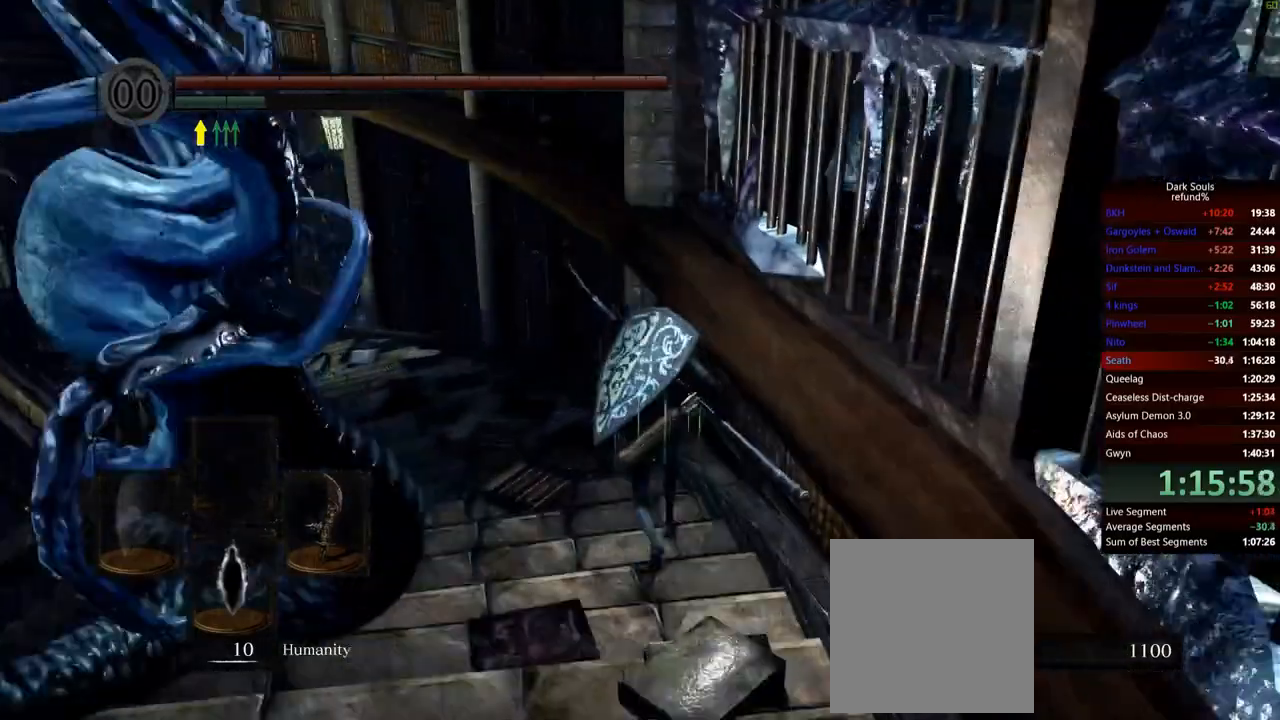
{"buttons": [], "left_stick": "up", "right_stick": "center", "events": [[200, "B", "up"], [417, "B", "down"], [501, "B", "up"]]}
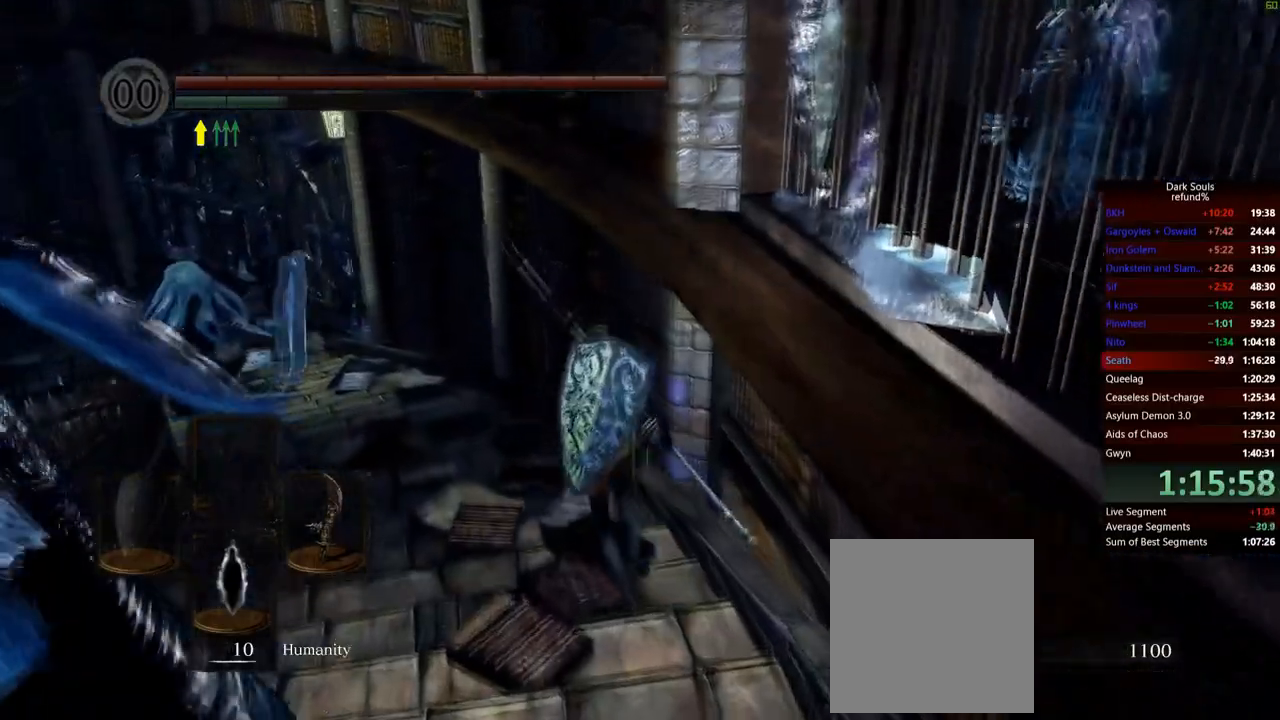
{"buttons": [], "left_stick": "up", "right_stick": "down-left", "events": [[300, "right_stick", "down-left"]]}
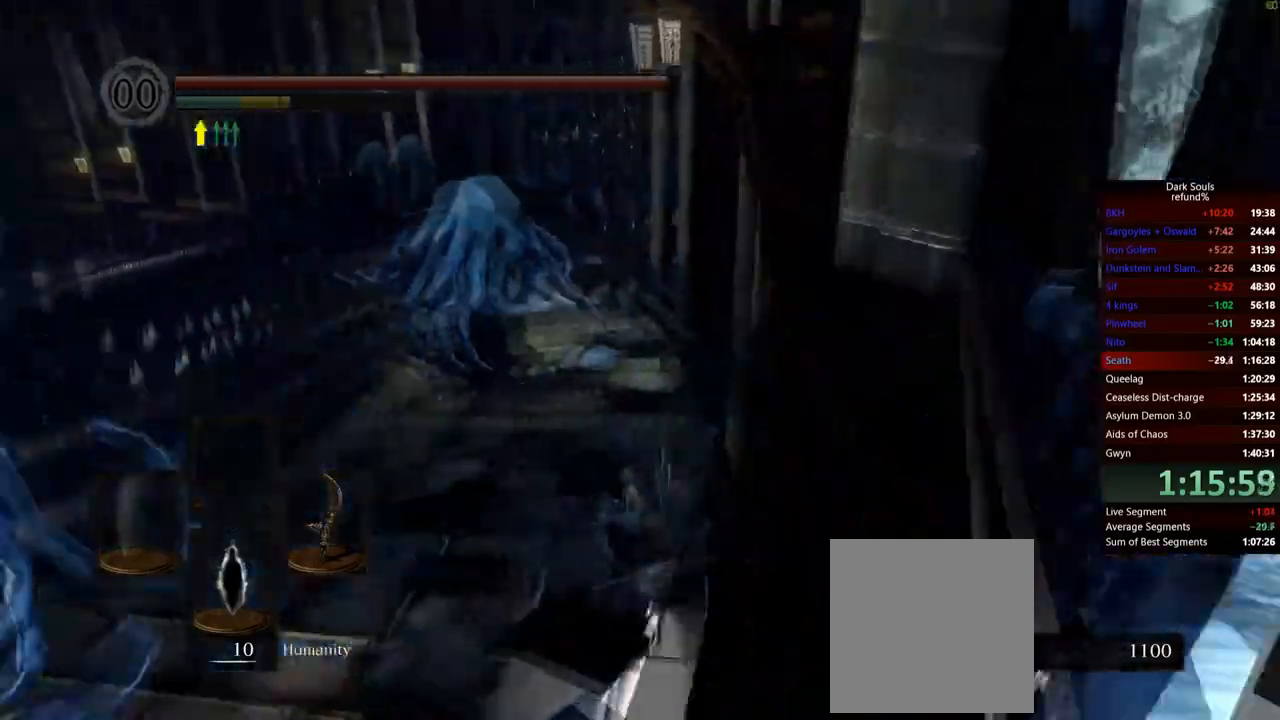
{"buttons": [], "left_stick": "up", "right_stick": "center", "events": [[67, "right_stick", "center"]]}
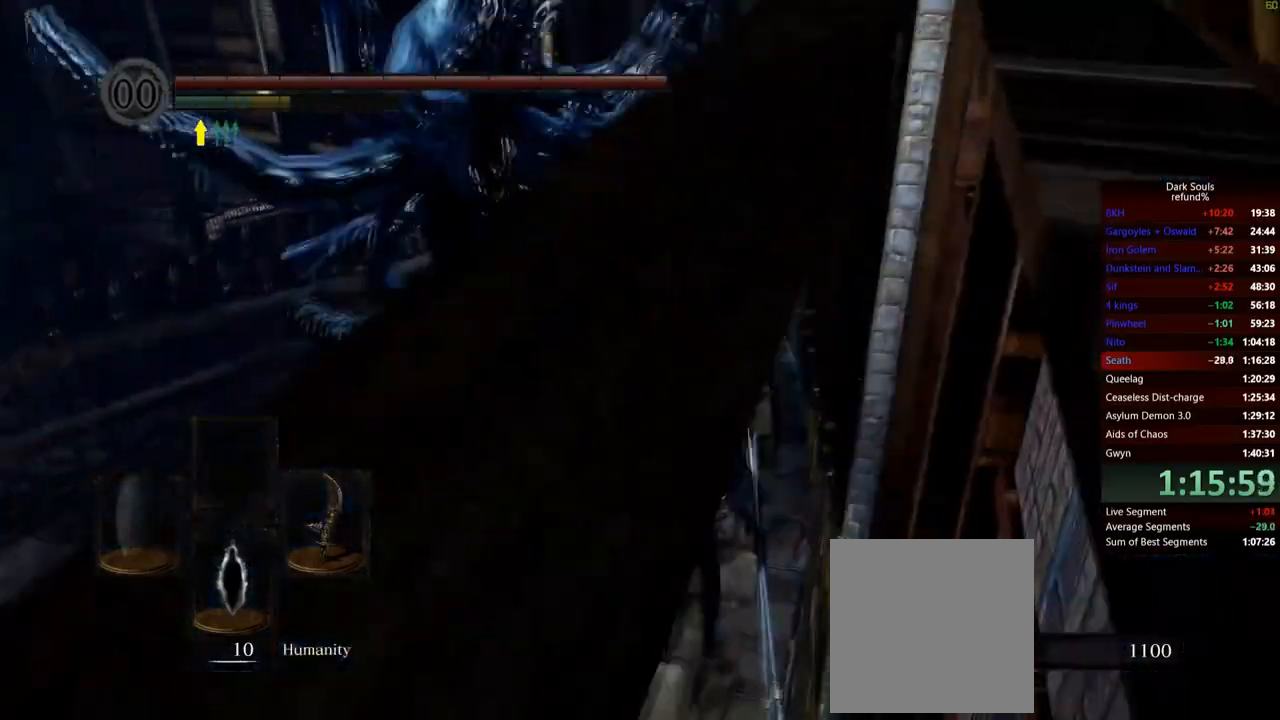
{"buttons": [], "left_stick": "up", "right_stick": "center", "events": []}
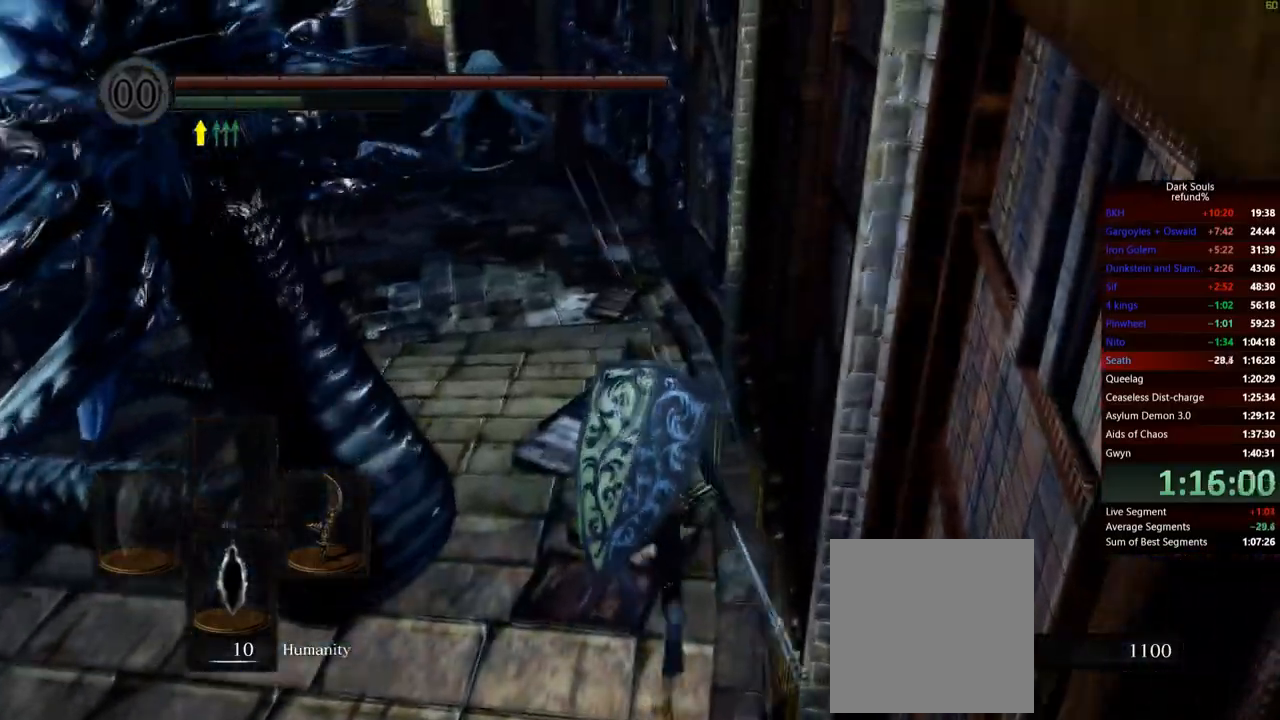
{"buttons": [], "left_stick": "up", "right_stick": "center", "events": [[67, "B", "down"], [200, "B", "up"]]}
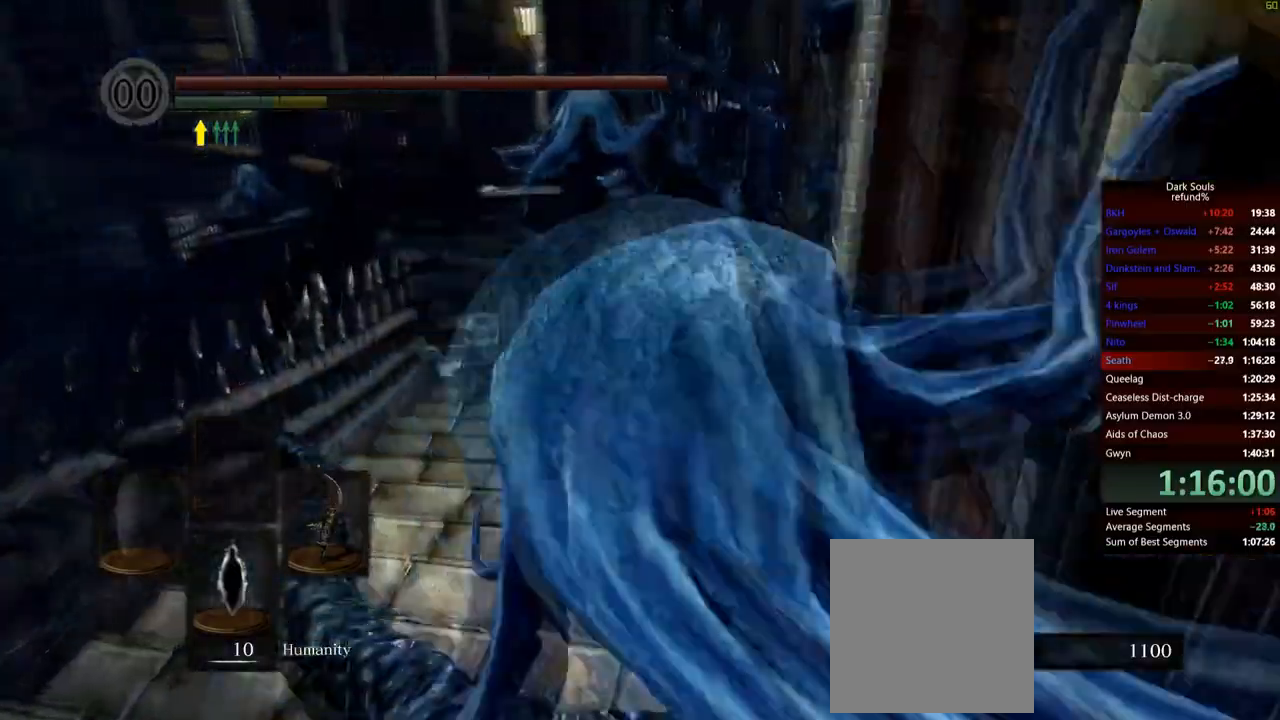
{"buttons": [], "left_stick": "up", "right_stick": "center", "events": []}
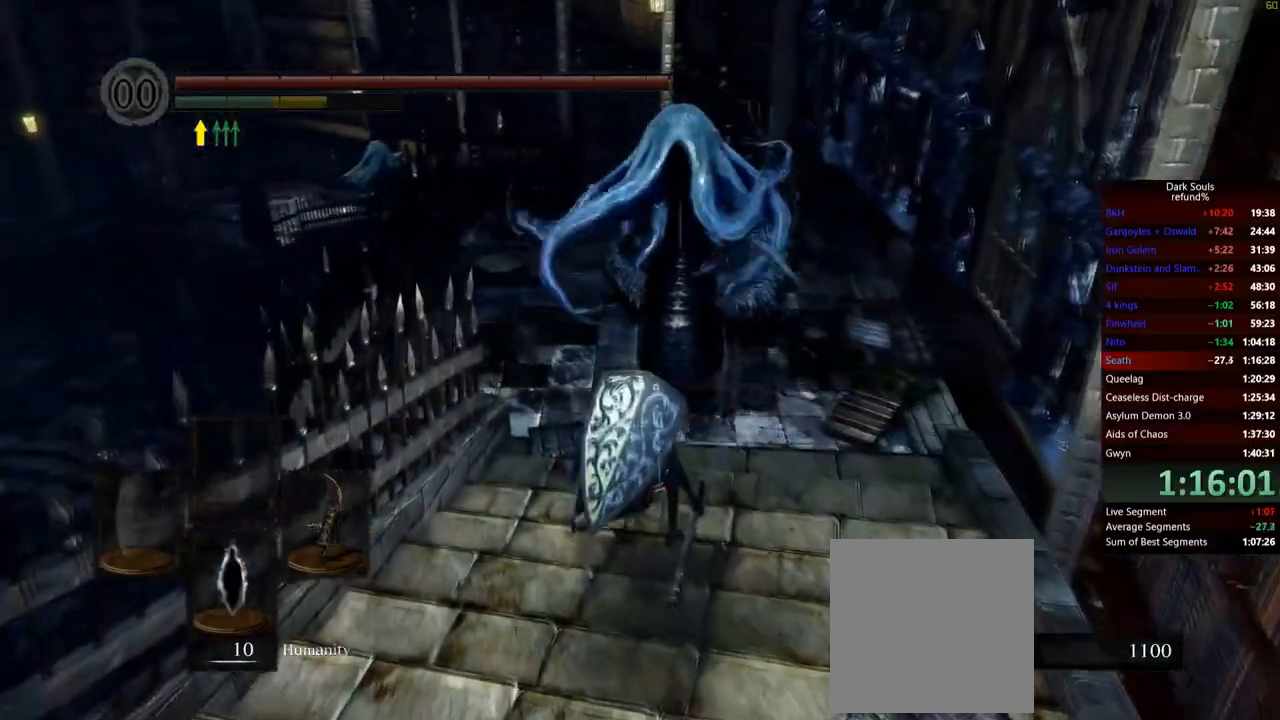
{"buttons": ["B"], "left_stick": "up-right", "right_stick": "center", "events": [[117, "left_stick", "up-right"], [134, "B", "down"]]}
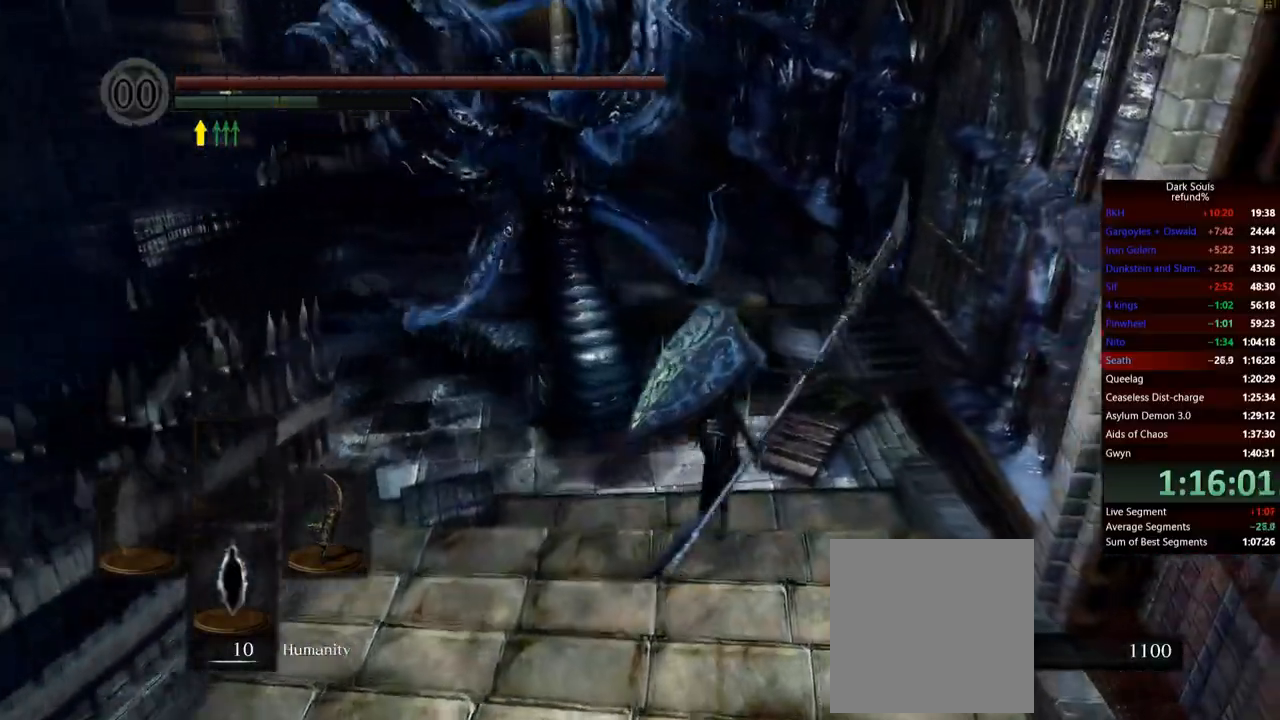
{"buttons": ["B"], "left_stick": "up", "right_stick": "center", "events": [[200, "left_stick", "up"]]}
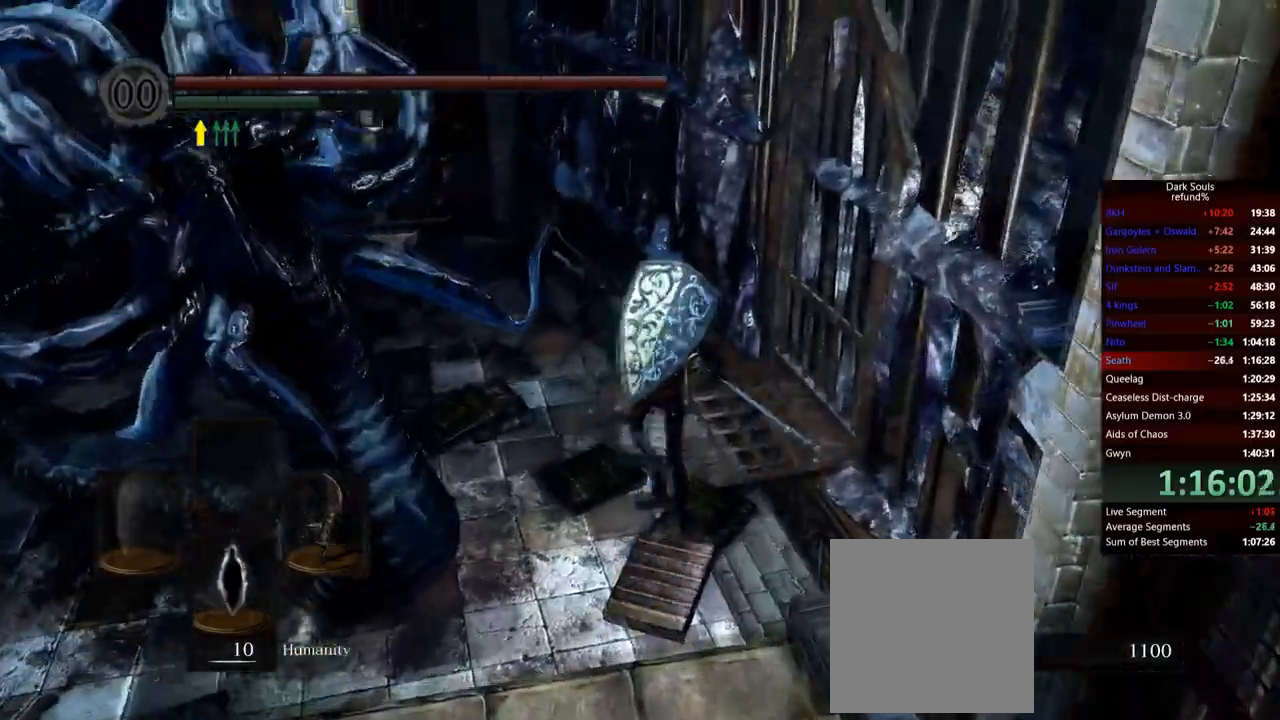
{"buttons": ["B"], "left_stick": "up", "right_stick": "center", "events": [[17, "left_stick", "up-left"], [451, "left_stick", "up"]]}
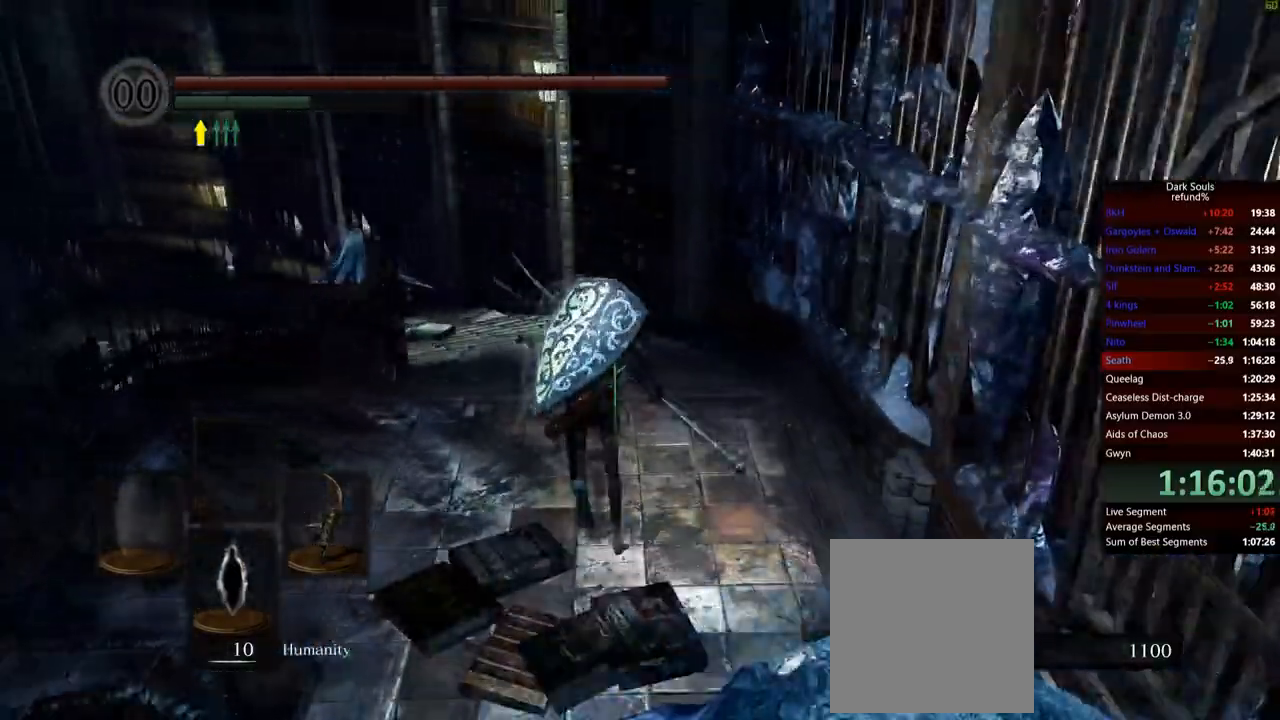
{"buttons": ["B"], "left_stick": "up", "right_stick": "center"}
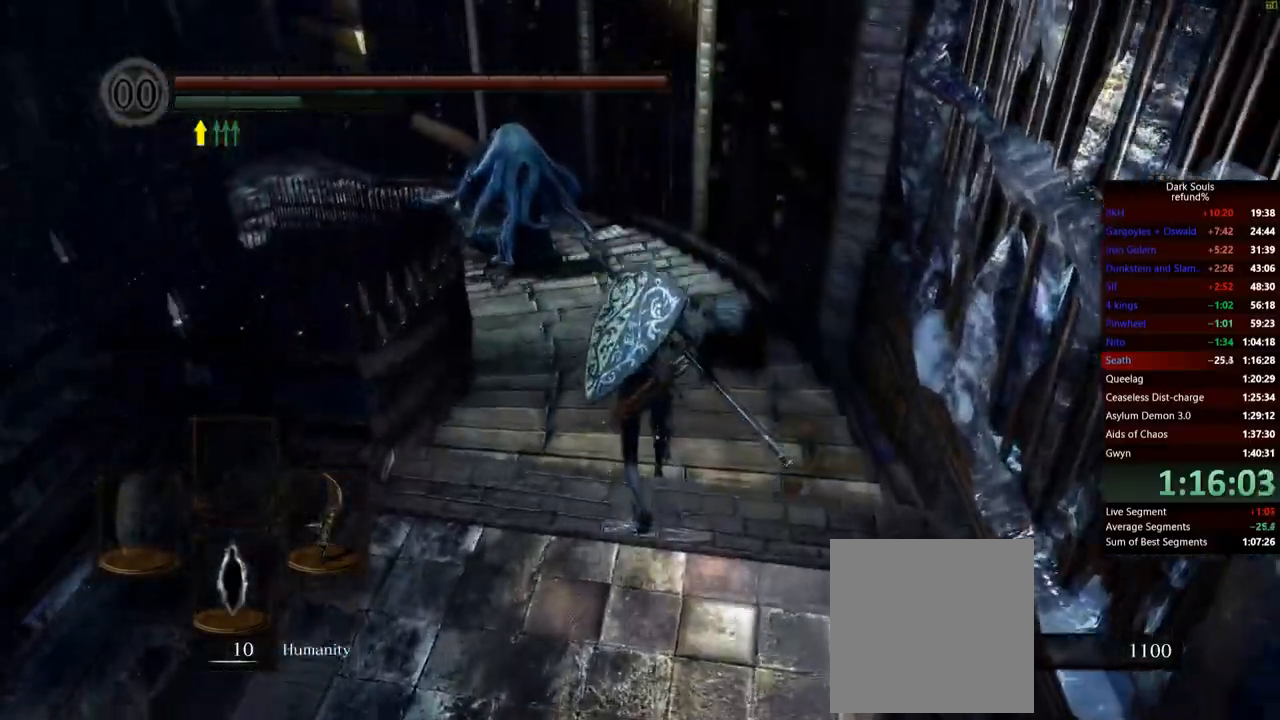
{"buttons": ["B"], "left_stick": "up", "right_stick": "center", "events": []}
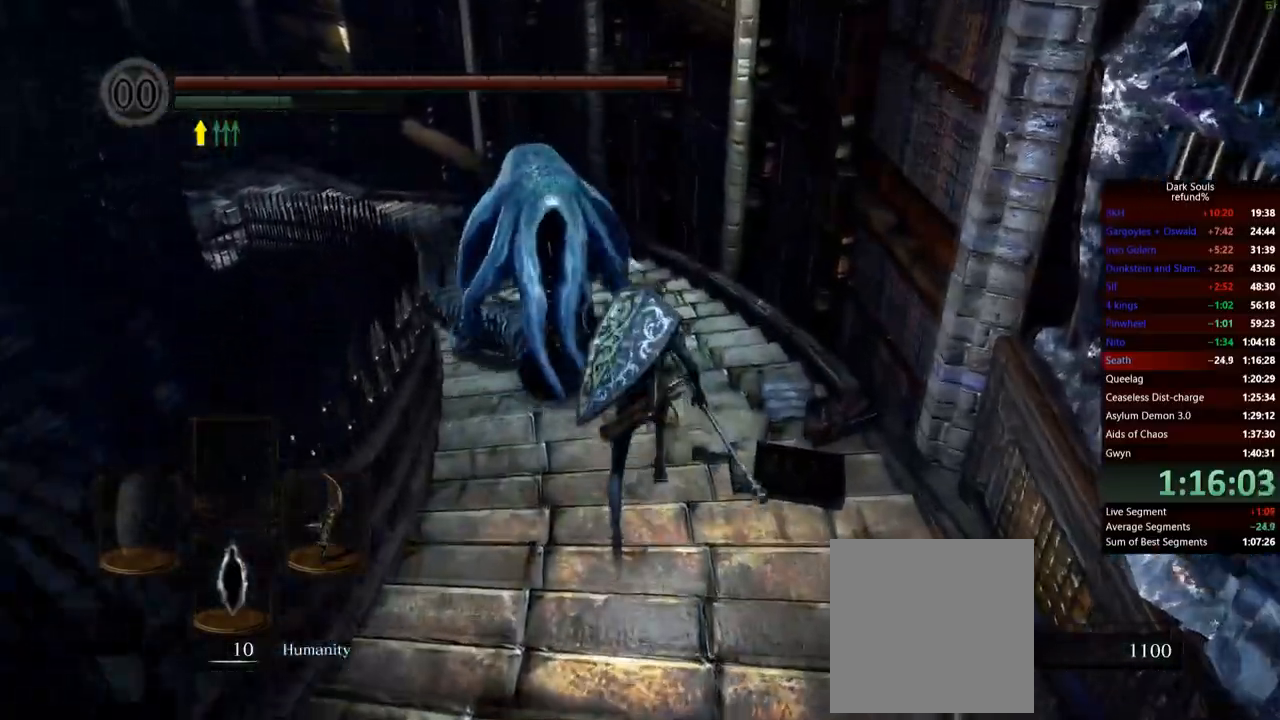
{"buttons": ["B"], "left_stick": "up", "right_stick": "left", "events": [[467, "right_stick", "left"]]}
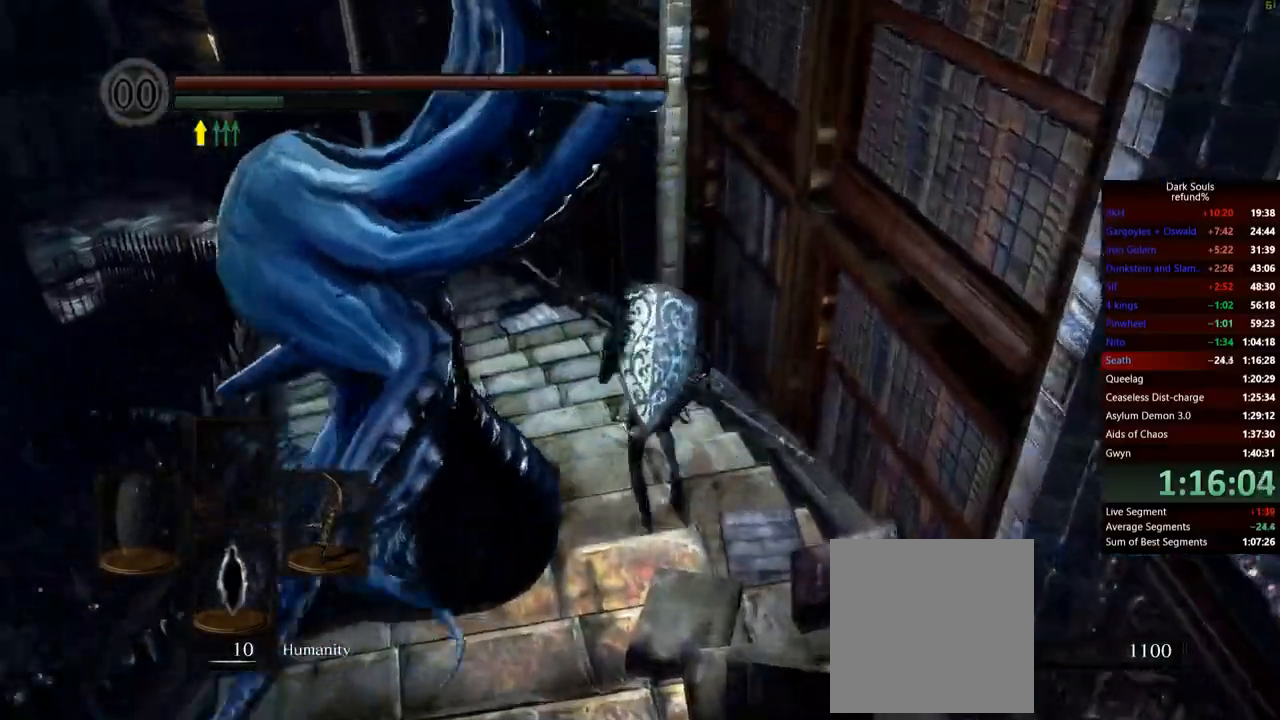
{"buttons": ["B"], "left_stick": "up", "right_stick": "center", "events": [[117, "left_stick", "up-left"], [167, "right_stick", "center"], [417, "left_stick", "up"]]}
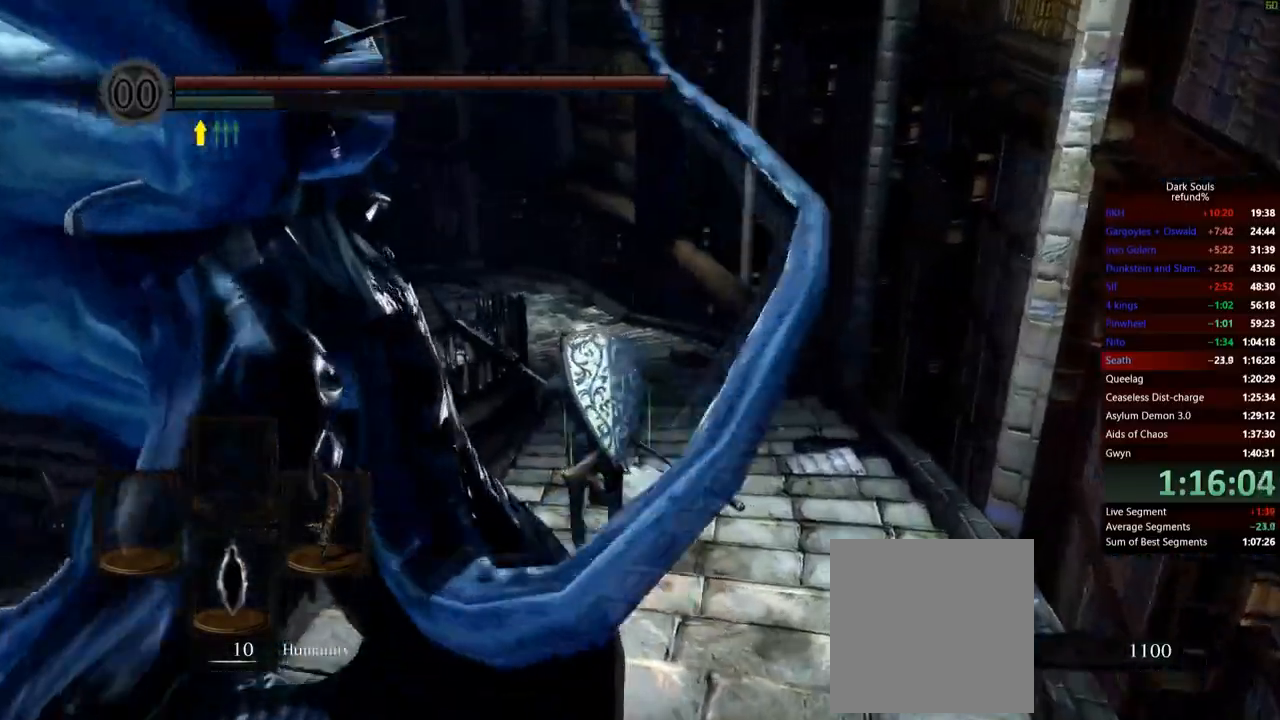
{"buttons": ["B"], "left_stick": "up", "right_stick": "center", "events": []}
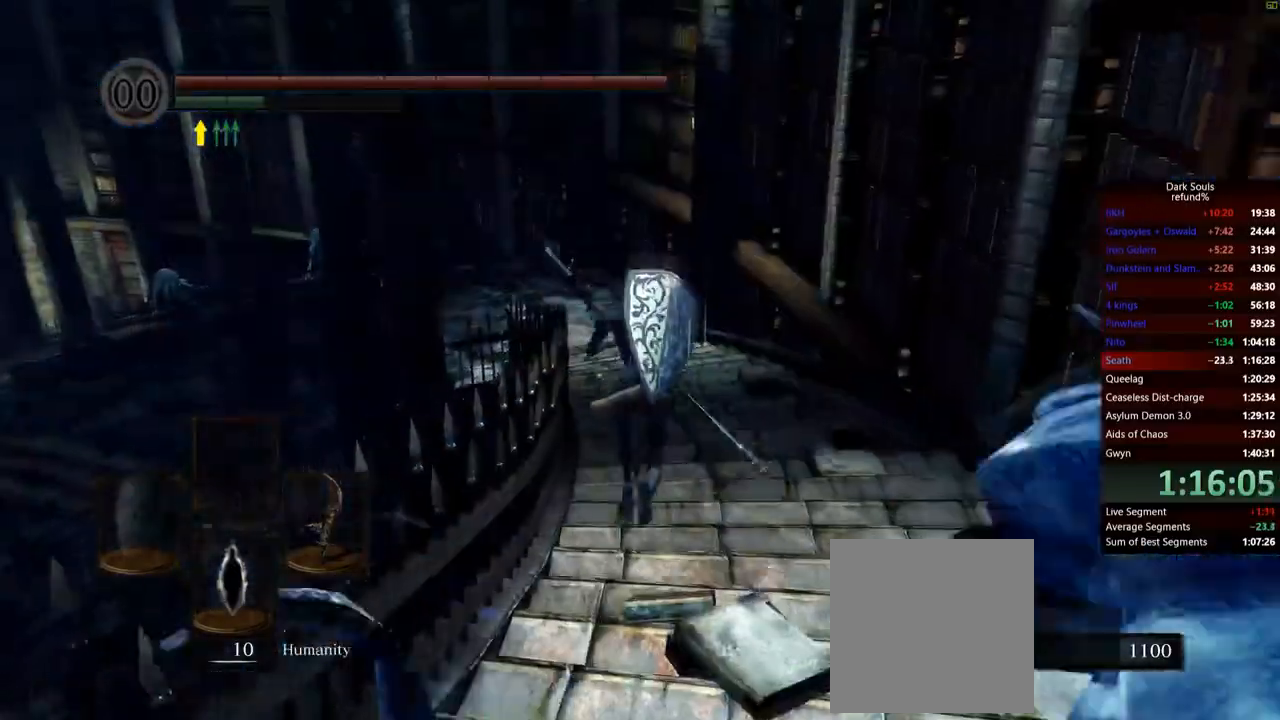
{"buttons": ["B"], "left_stick": "up", "right_stick": "center", "events": []}
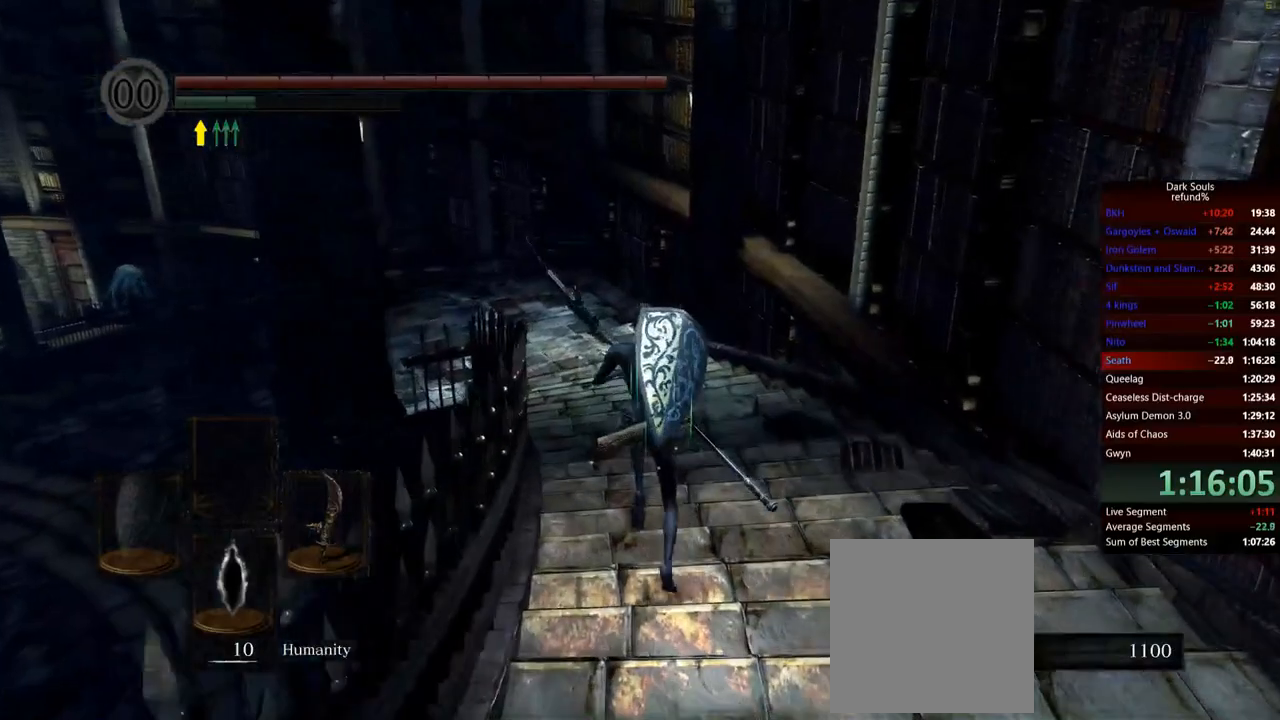
{"buttons": ["B"], "left_stick": "up", "right_stick": "center", "events": []}
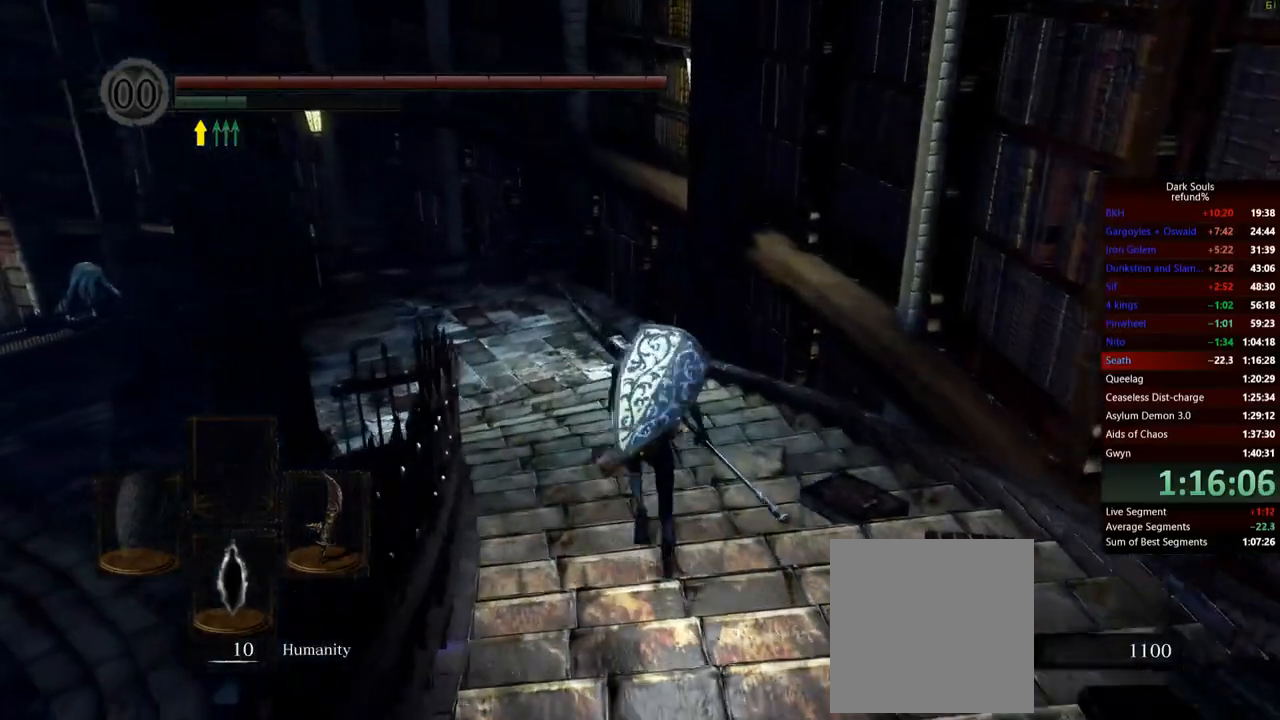
{"buttons": ["B"], "left_stick": "up", "right_stick": "center", "events": [[251, "right_stick", "down-left"], [434, "right_stick", "center"]]}
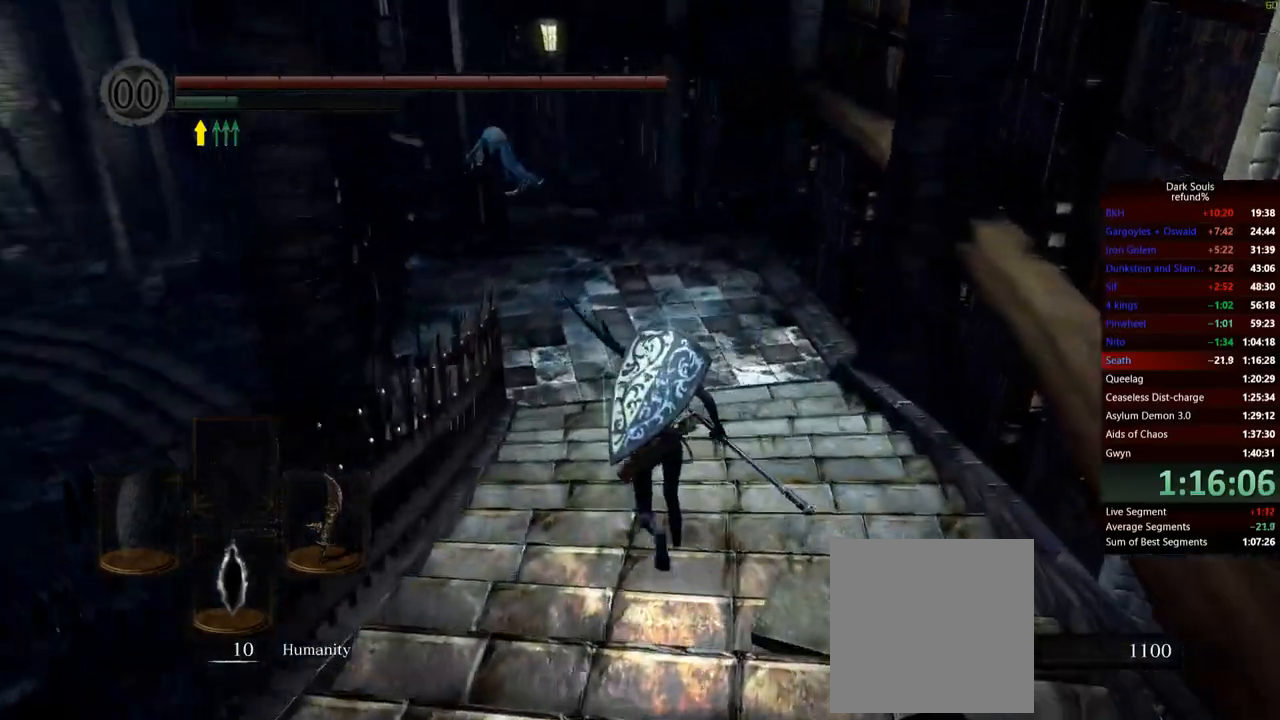
{"buttons": [], "left_stick": "up", "right_stick": "center", "events": [[367, "B", "up"]]}
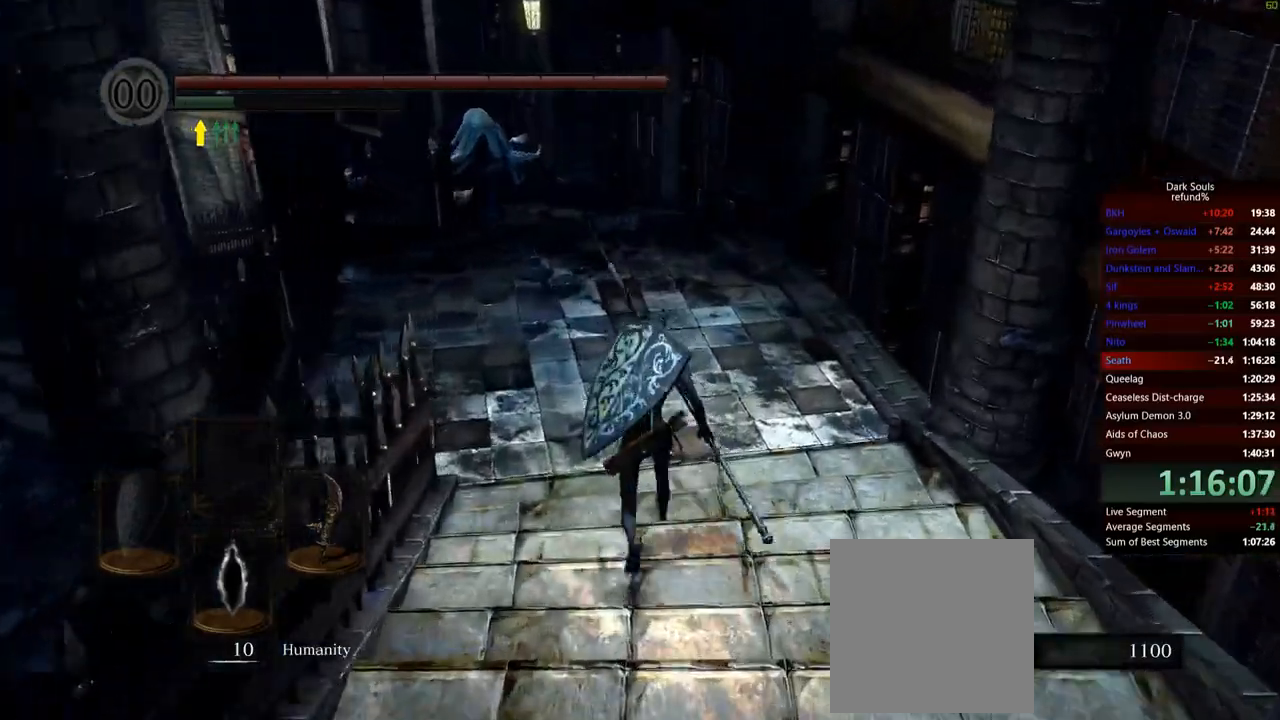
{"buttons": [], "left_stick": "up", "right_stick": "center", "events": []}
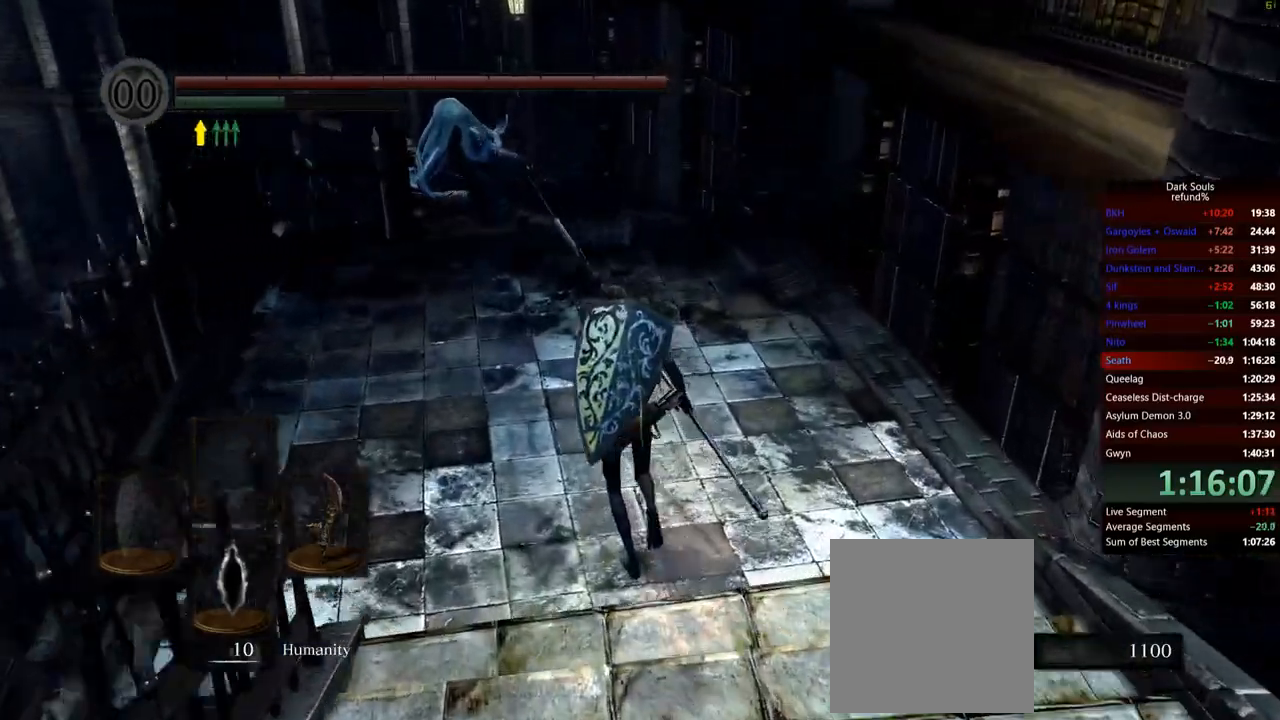
{"buttons": ["B"], "left_stick": "up", "right_stick": "center", "events": [[217, "B", "down"]]}
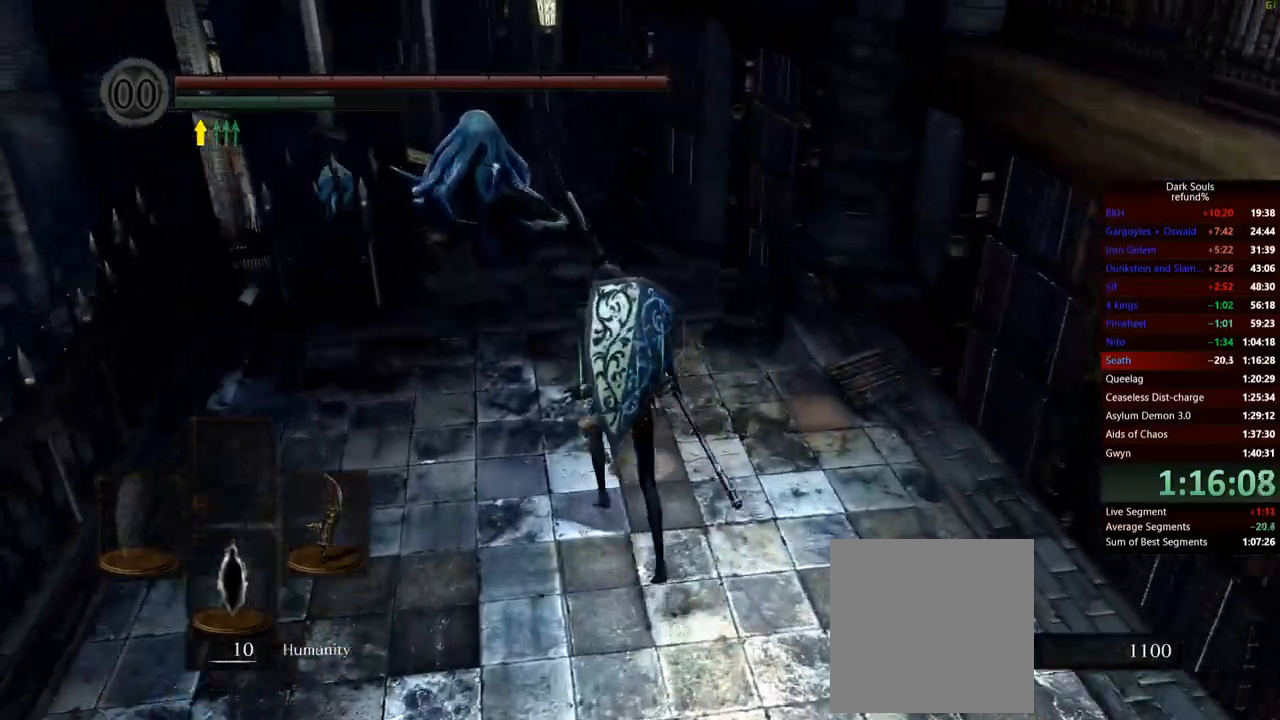
{"buttons": ["B"], "left_stick": "up", "right_stick": "center", "events": []}
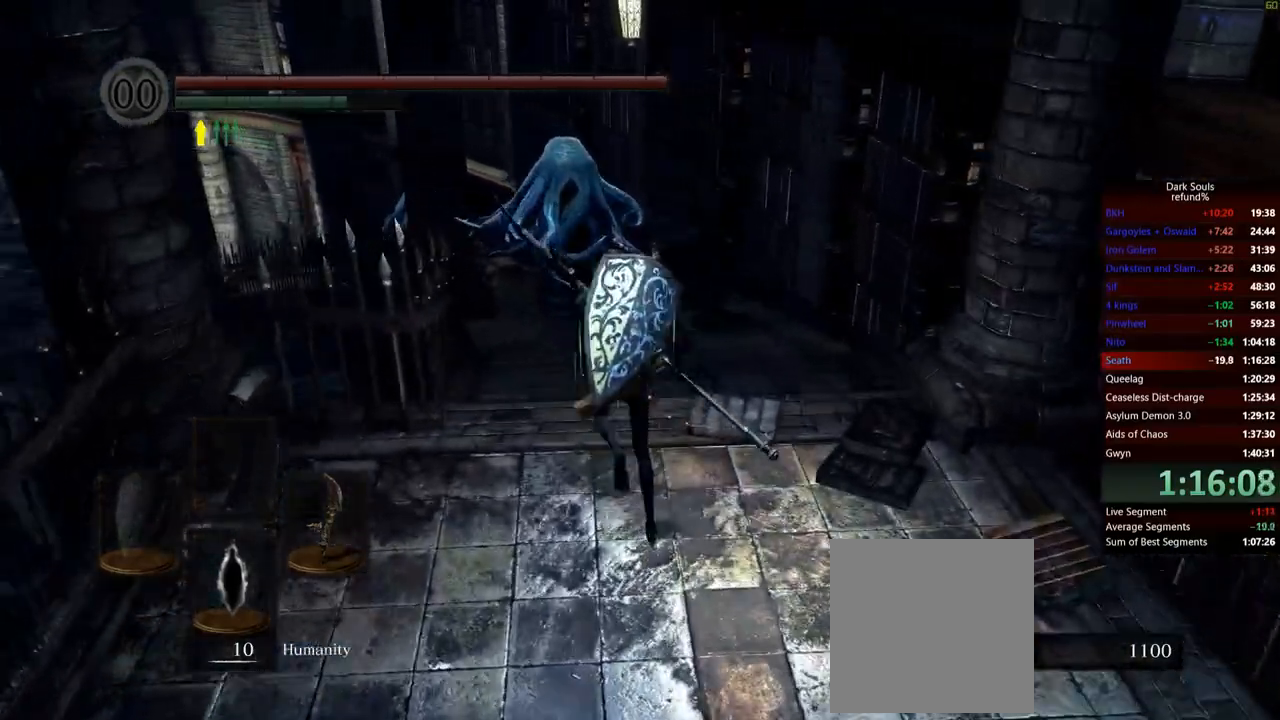
{"buttons": ["B"], "left_stick": "up", "right_stick": "center", "events": []}
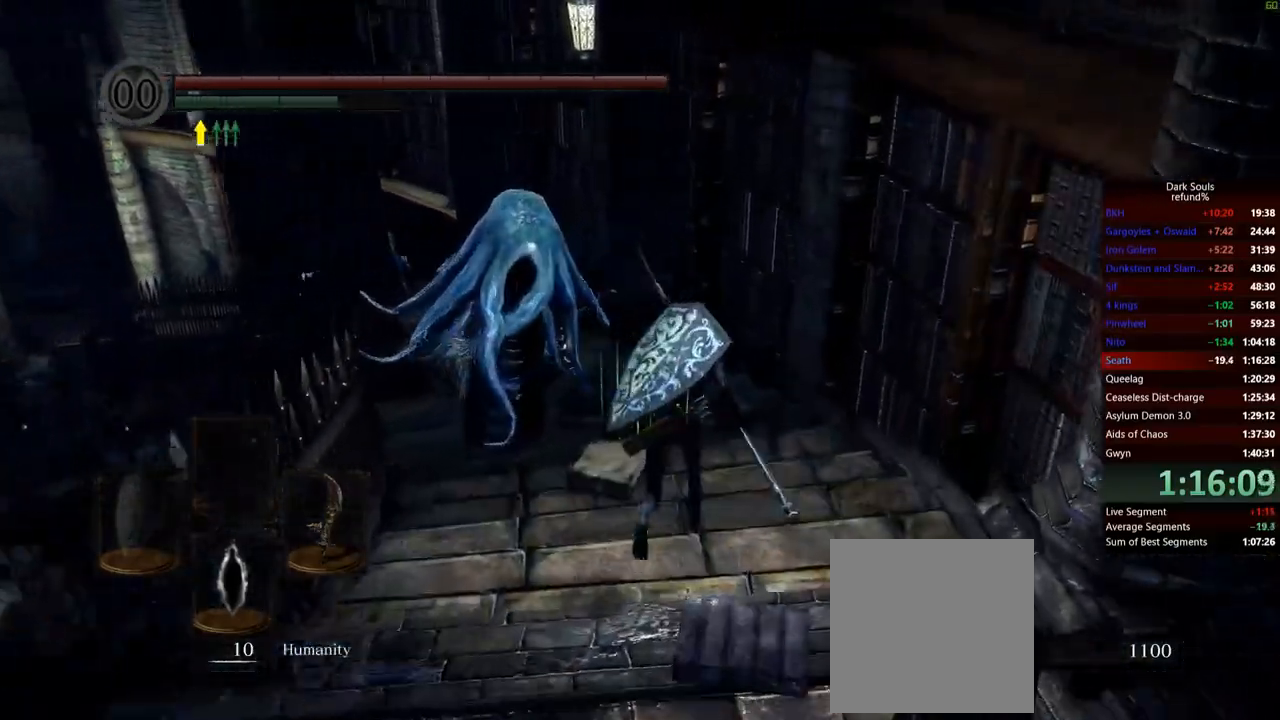
{"buttons": ["B"], "left_stick": "up", "right_stick": "down-left", "events": [[501, "right_stick", "down-left"]]}
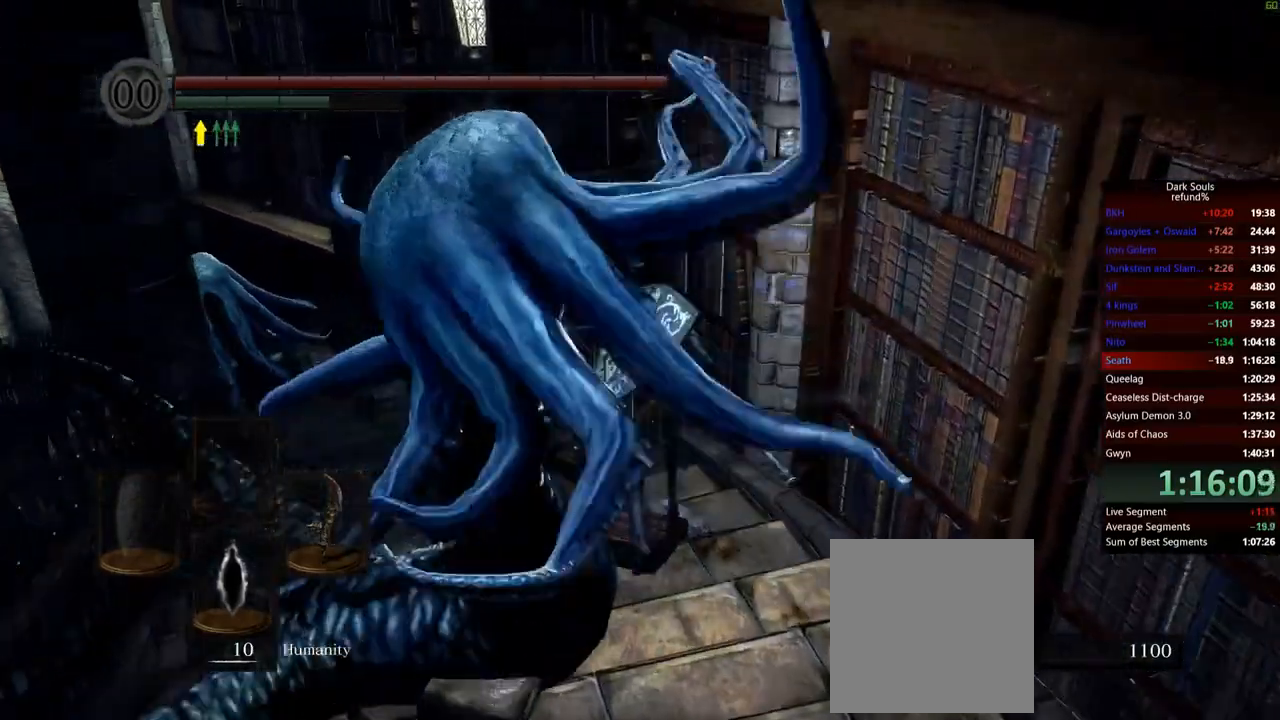
{"buttons": ["B"], "left_stick": "up", "right_stick": "center", "events": [[217, "right_stick", "center"]]}
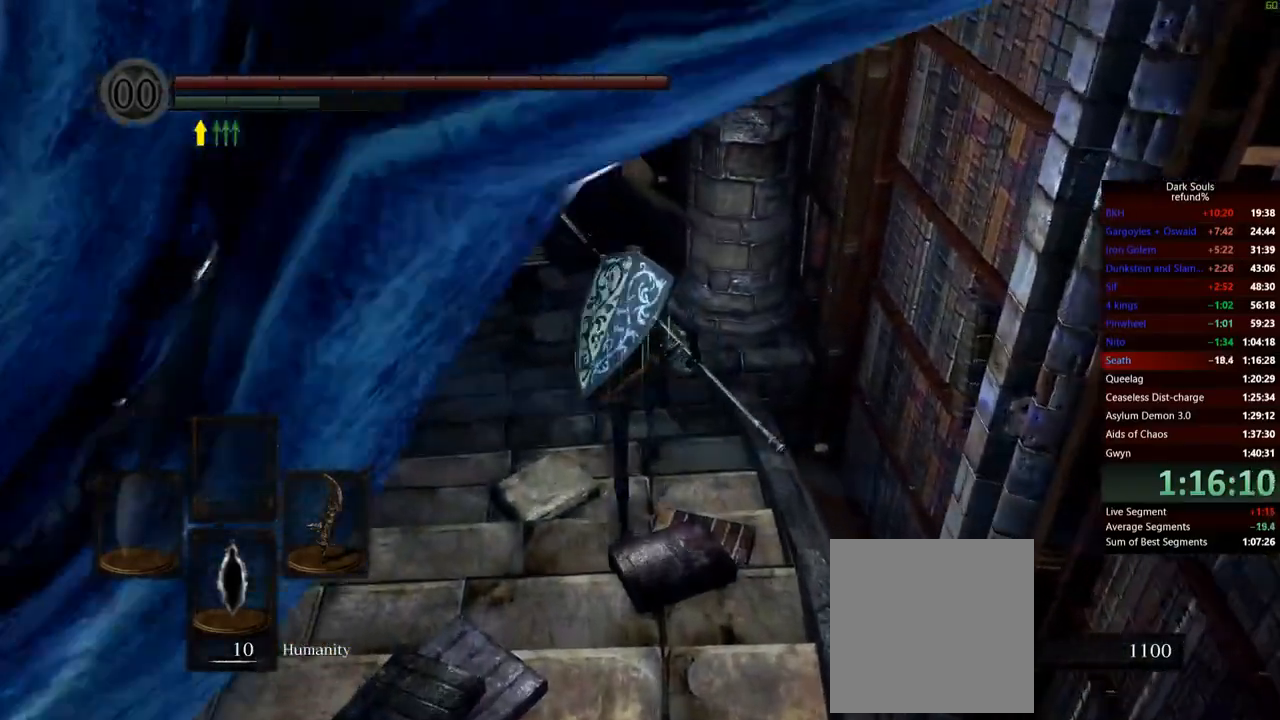
{"buttons": ["B"], "left_stick": "up", "right_stick": "center", "events": []}
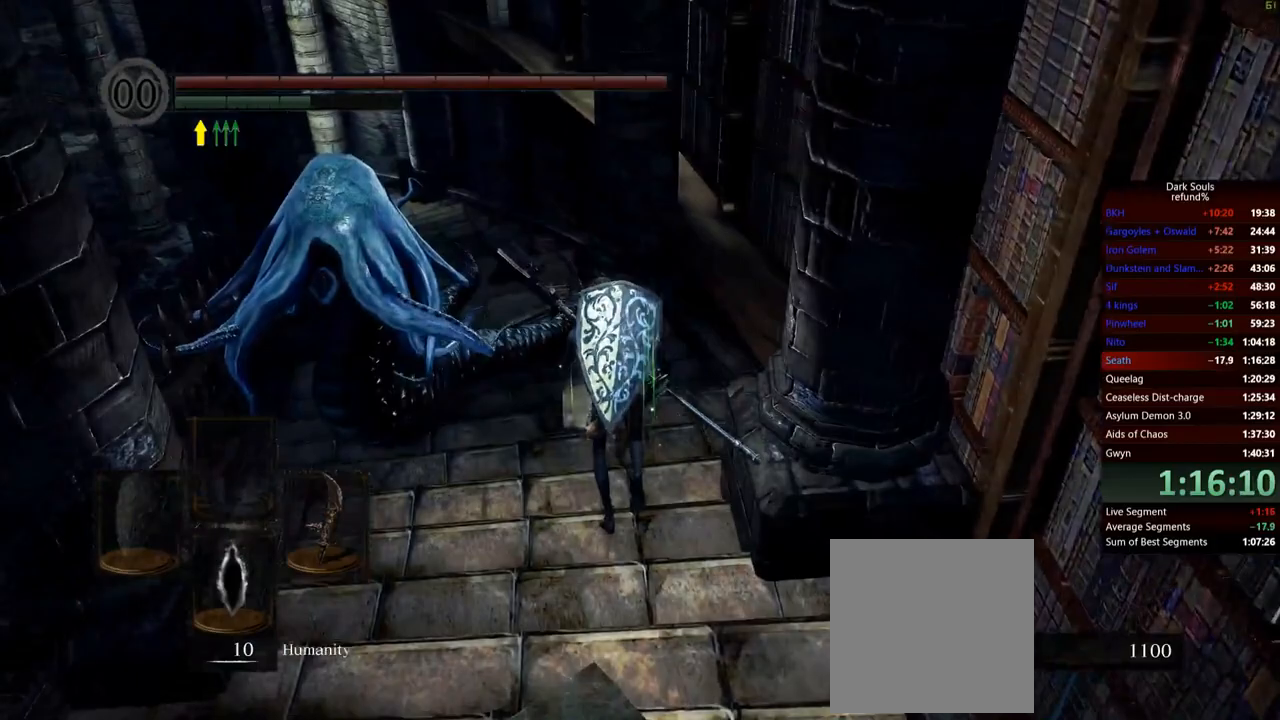
{"buttons": ["B"], "left_stick": "up", "right_stick": "center", "events": []}
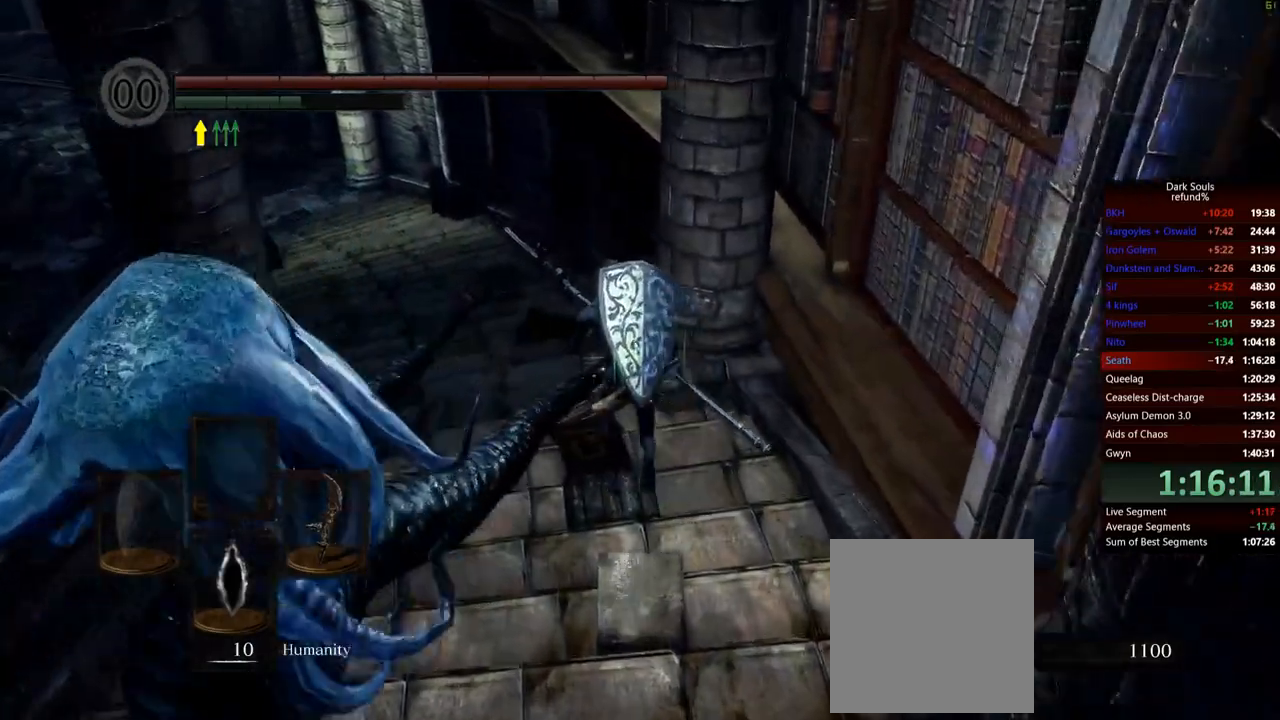
{"buttons": ["B"], "left_stick": "up", "right_stick": "center", "events": []}